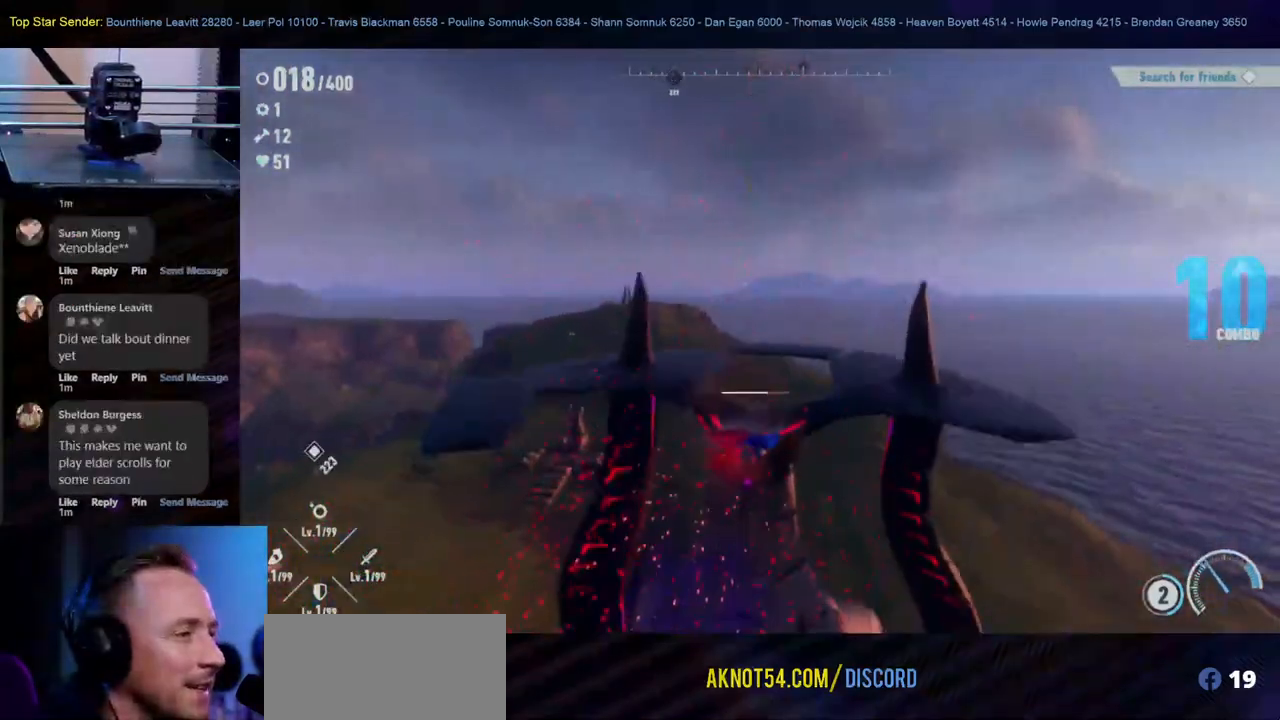
Gameplay with a controller (Nintendo layout); each line is a JSON object with the inputs held at the frame after it. "events" lists button and stick changes between this image and that frame as [ms after this image, input, new state], when the widget could be followed in between. Not read: HOME L2 L3 R1 R2 R3.
{"buttons": [], "left_stick": "up", "right_stick": "center", "events": [[367, "right_stick", "down-right"], [467, "right_stick", "center"]]}
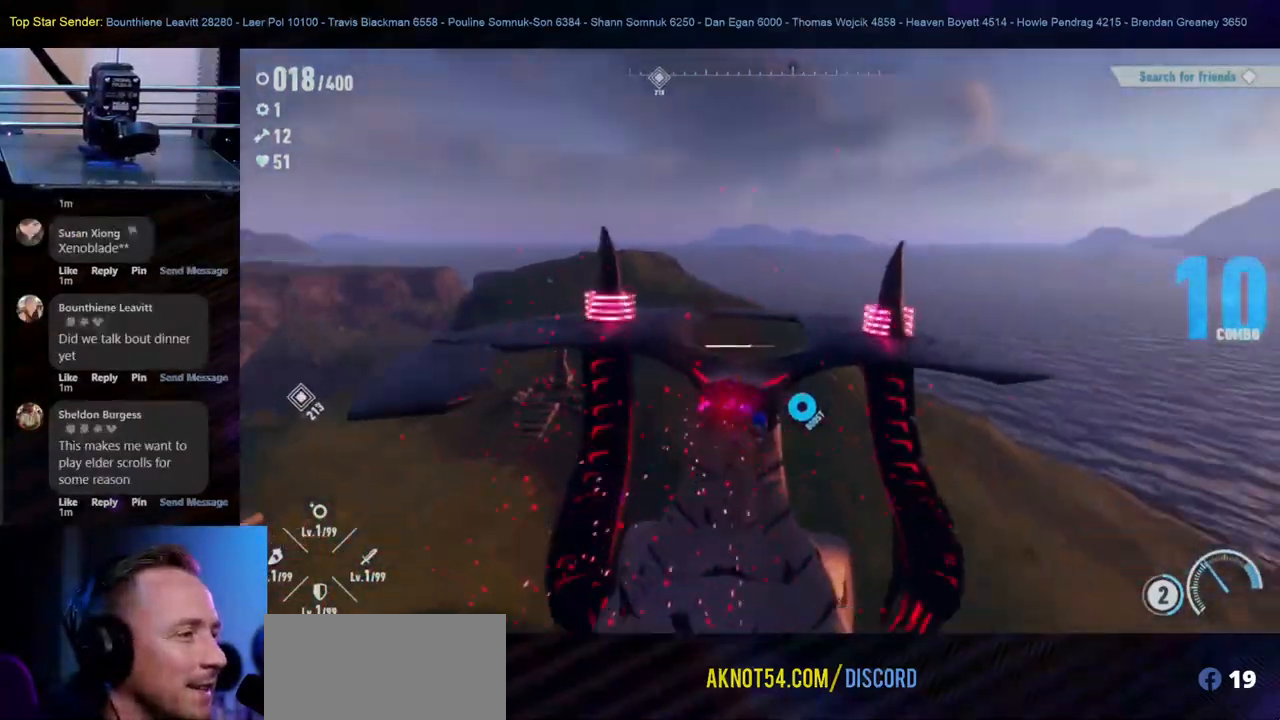
{"buttons": ["Y"], "left_stick": "up", "right_stick": "center", "events": [[417, "Y", "down"]]}
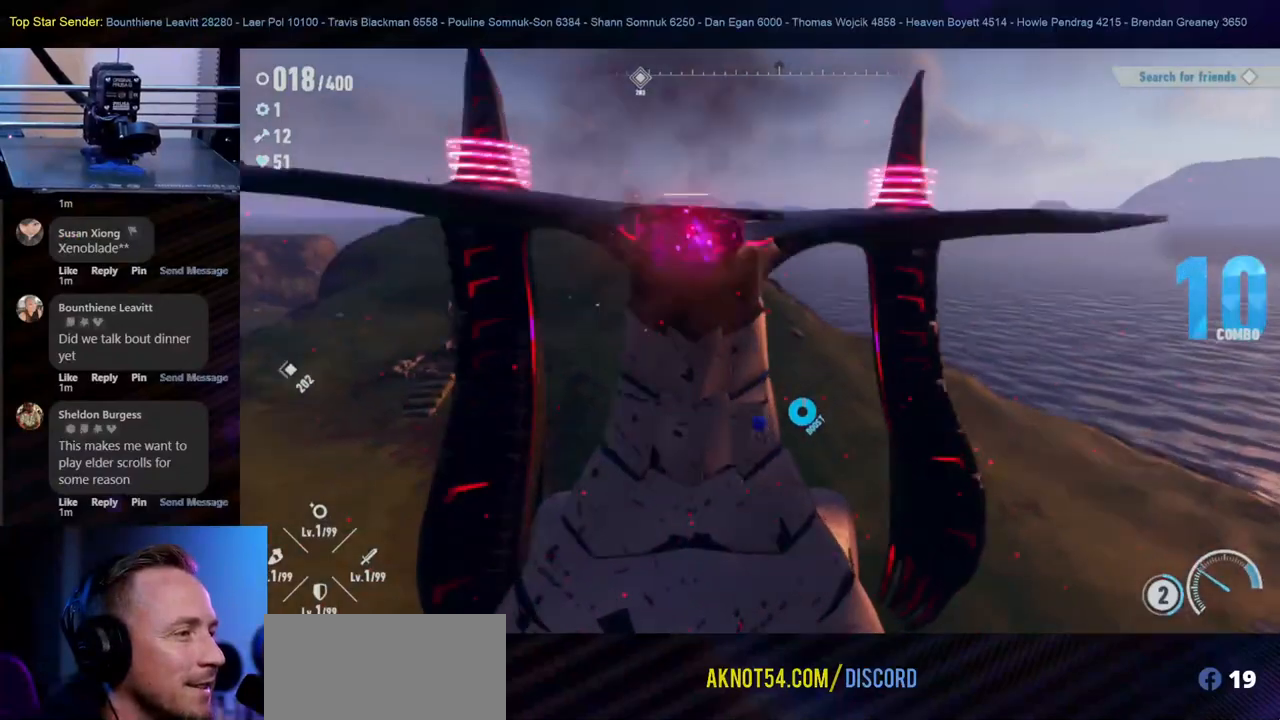
{"buttons": [], "left_stick": "up", "right_stick": "center", "events": [[67, "Y", "up"], [133, "Y", "down"], [450, "Y", "up"]]}
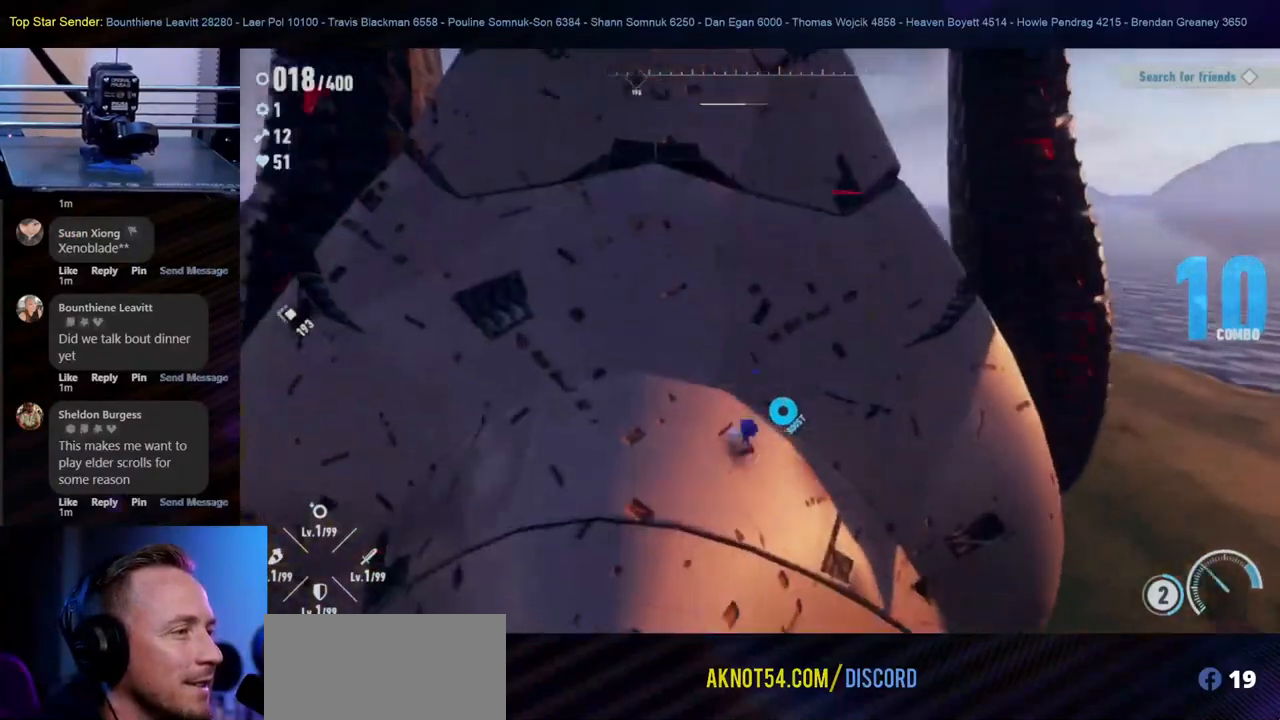
{"buttons": [], "left_stick": "up", "right_stick": "center", "events": []}
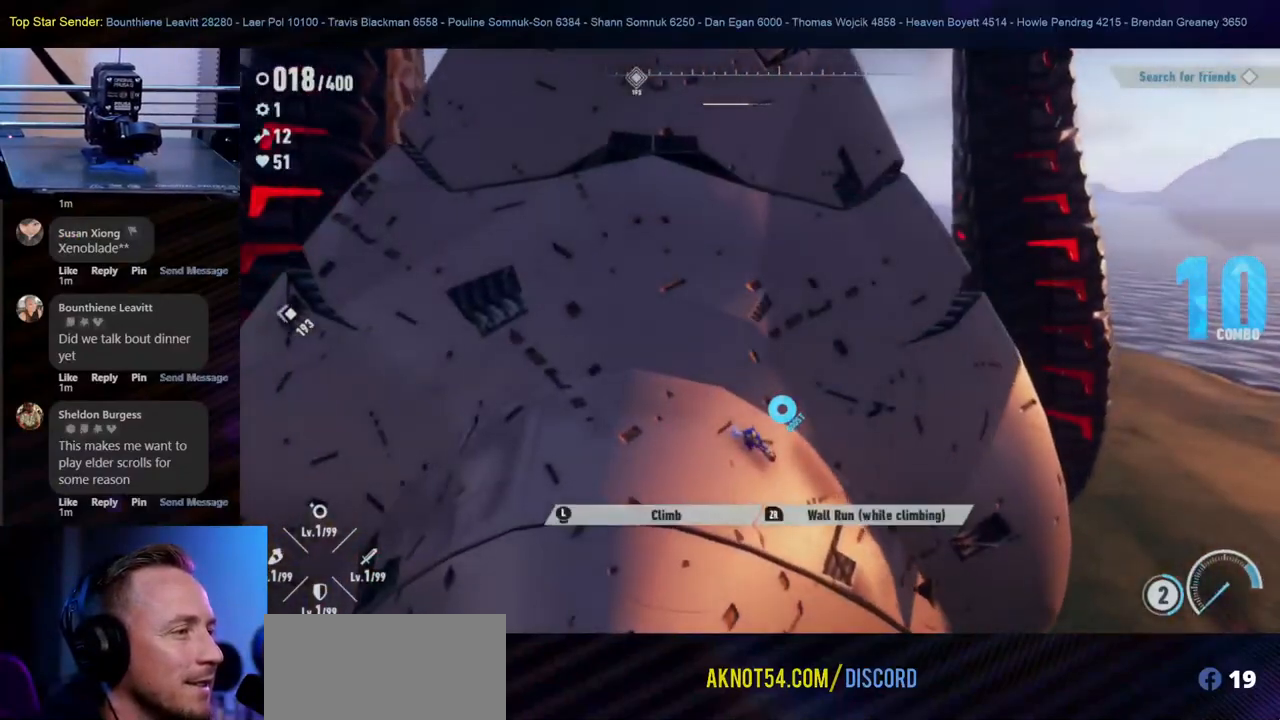
{"buttons": [], "left_stick": "up-left", "right_stick": "up", "events": [[83, "right_stick", "up"], [267, "left_stick", "center"], [400, "left_stick", "up-left"]]}